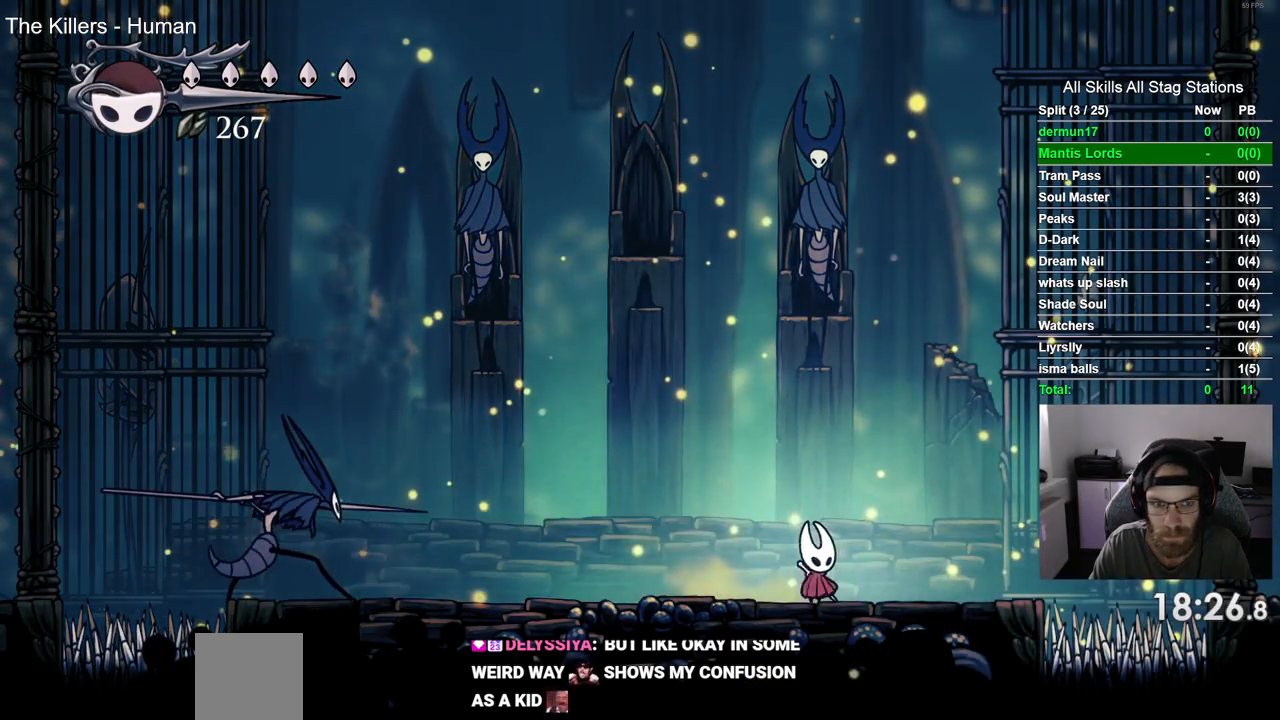
Gameplay with a controller (PlayStation layout); each line is a JSON object with the inputs held at the frame after it. "events" lists button and stick changes between this image and that frame as [ms after this image, input, new state], when the widget could be followed in between. Not read: R1 SQUARE START.
{"buttons": ["DPAD_RIGHT"], "left_stick": "center", "right_stick": "center", "events": [[50, "CROSS", "down"], [67, "DPAD_LEFT", "down"], [267, "DPAD_LEFT", "up"], [367, "CROSS", "up"], [400, "DPAD_RIGHT", "down"]]}
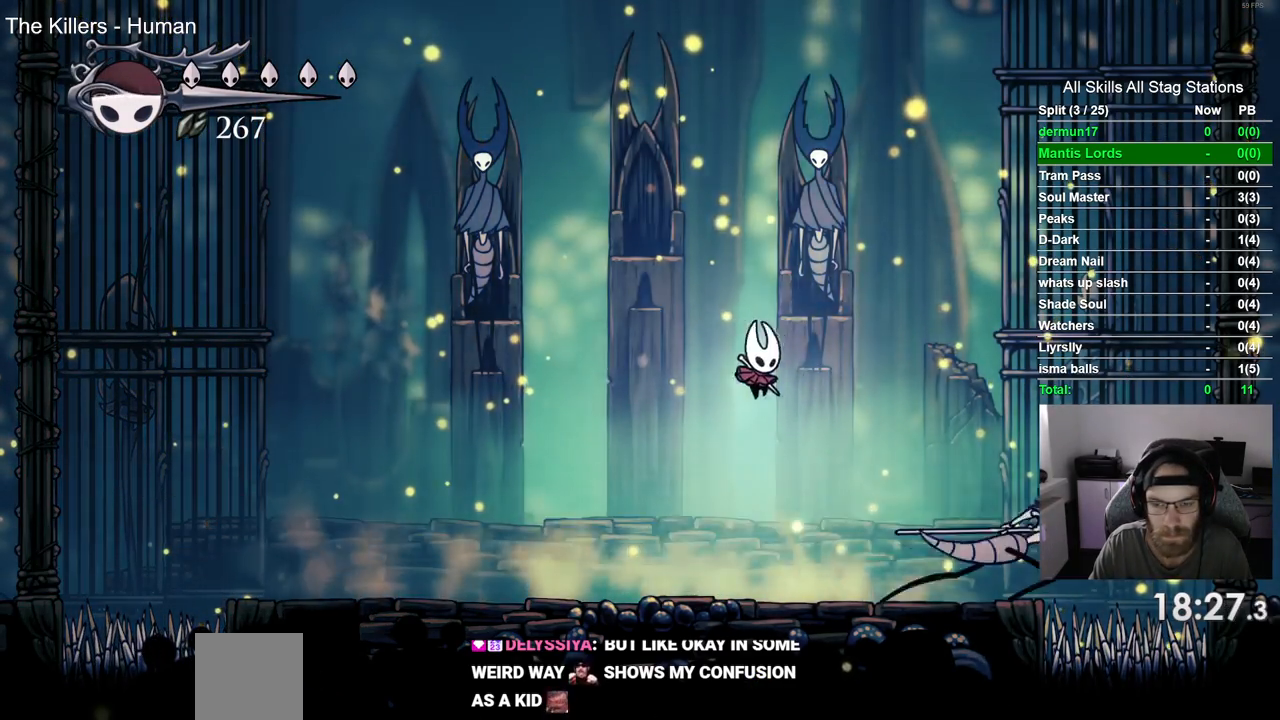
{"buttons": [], "left_stick": "center", "right_stick": "center", "events": [[217, "DPAD_RIGHT", "up"]]}
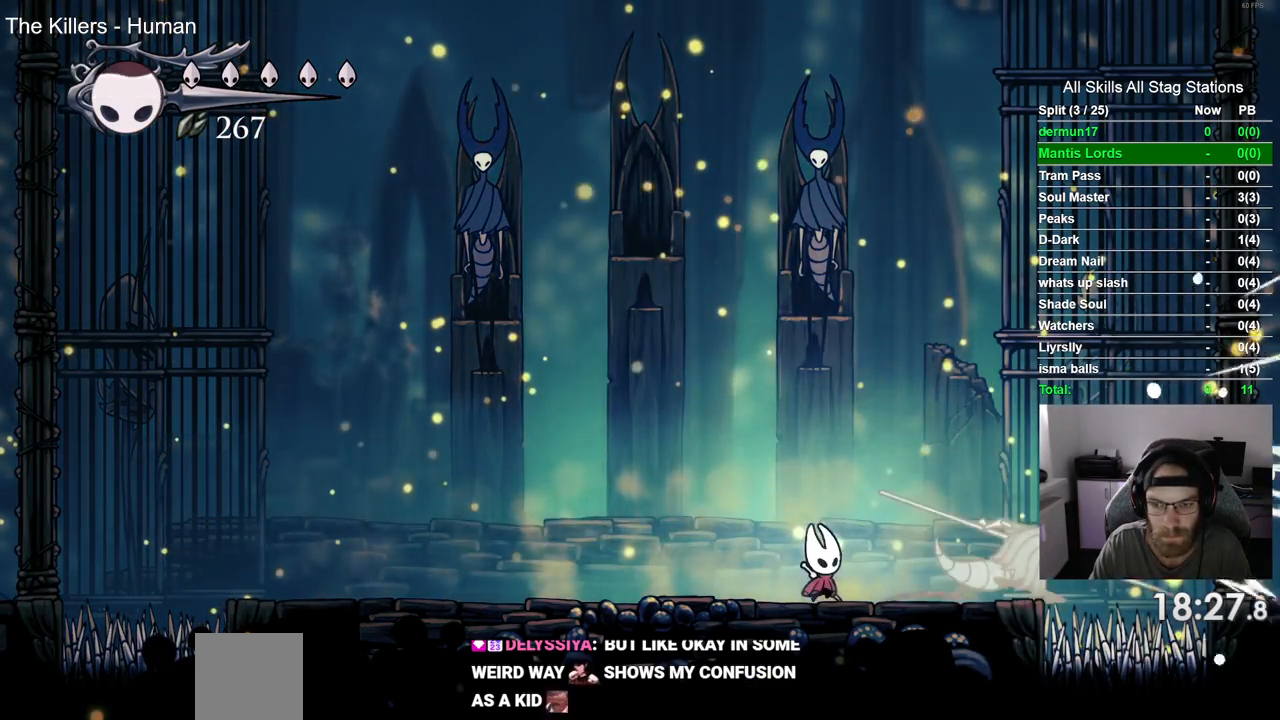
{"buttons": ["DPAD_LEFT"], "left_stick": "center", "right_stick": "center", "events": [[333, "DPAD_LEFT", "down"]]}
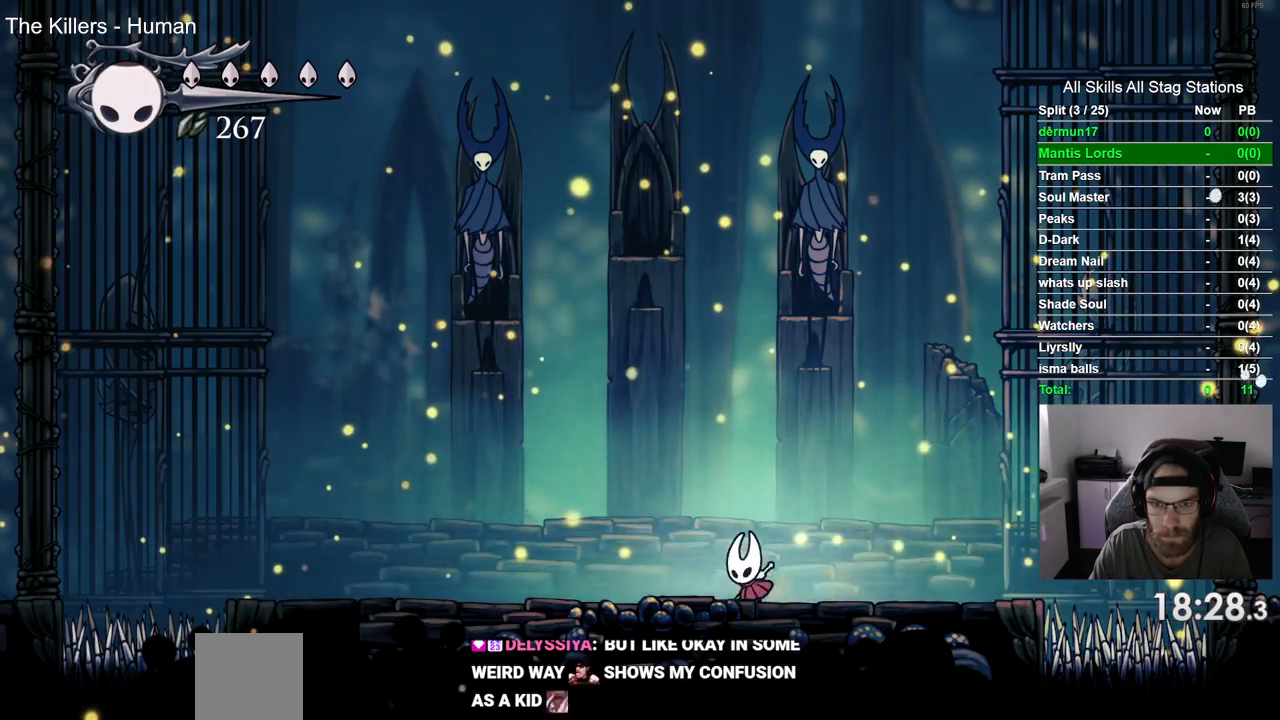
{"buttons": ["DPAD_LEFT"], "left_stick": "center", "right_stick": "center", "events": [[250, "DPAD_LEFT", "up"], [483, "DPAD_LEFT", "down"]]}
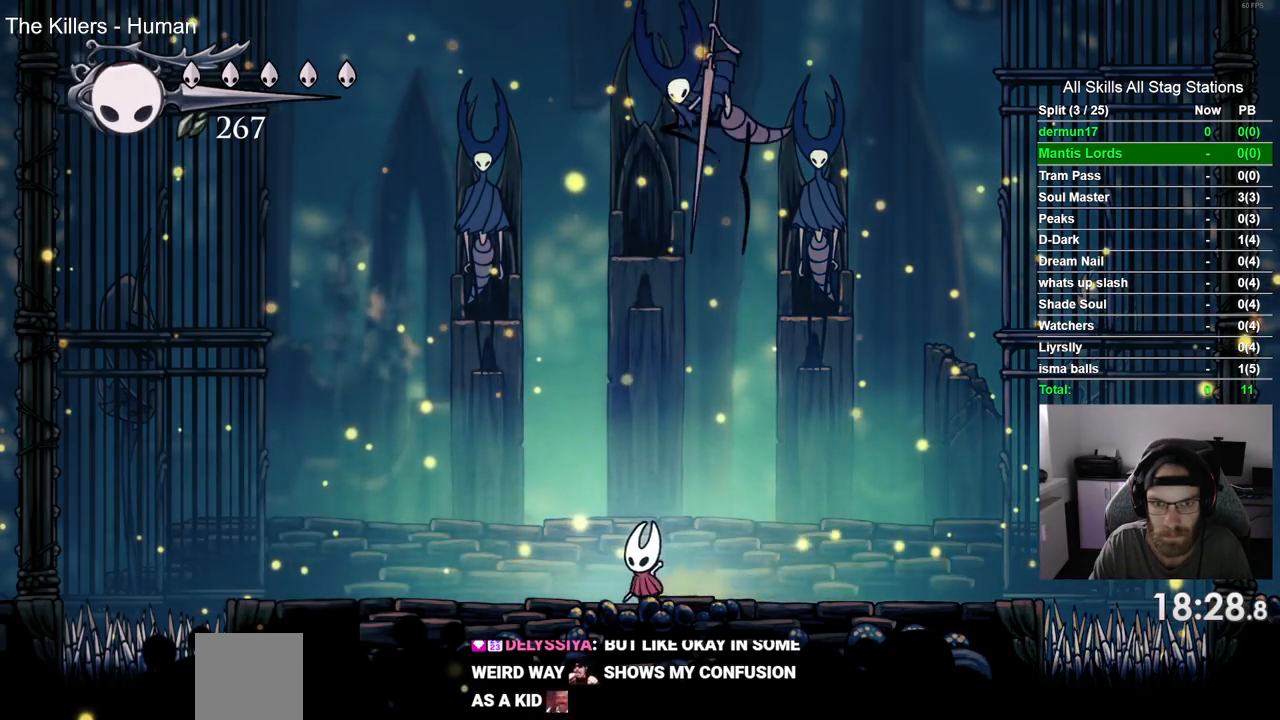
{"buttons": [], "left_stick": "center", "right_stick": "center", "events": [[317, "DPAD_LEFT", "up"], [317, "DPAD_UP", "down"], [367, "DPAD_UP", "up"], [383, "DPAD_RIGHT", "down"], [467, "DPAD_RIGHT", "up"]]}
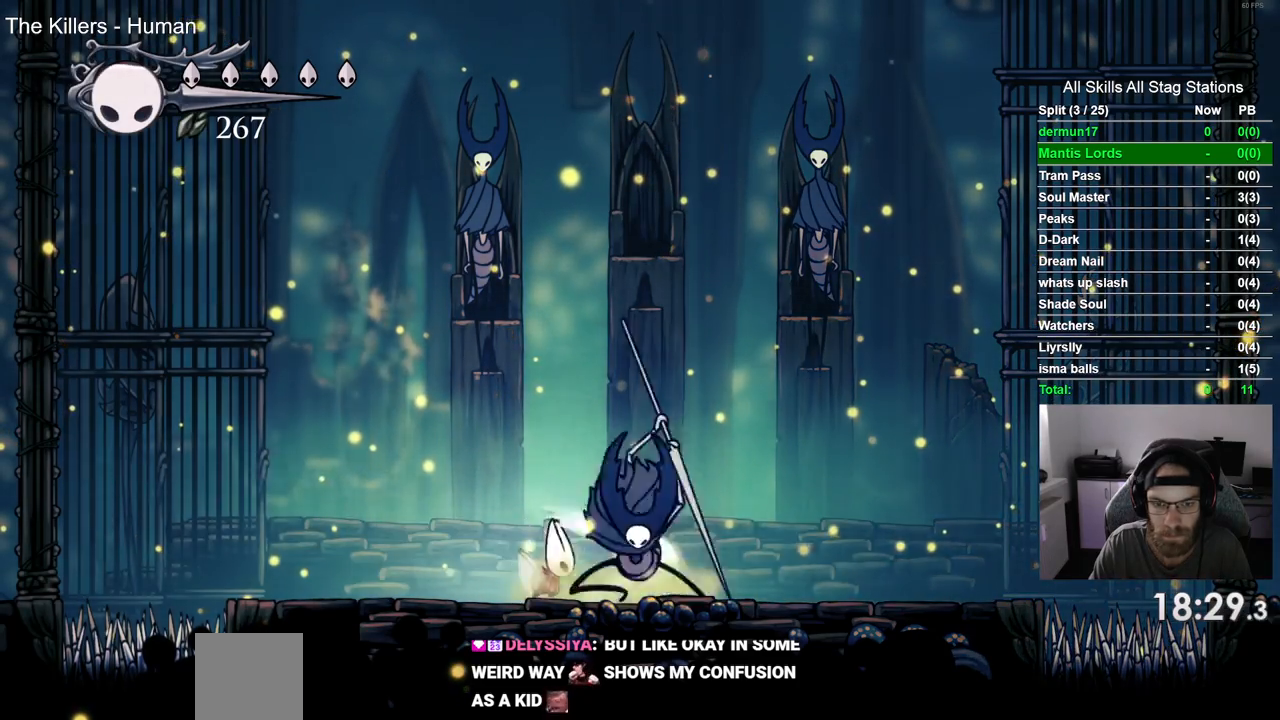
{"buttons": [], "left_stick": "center", "right_stick": "center", "events": []}
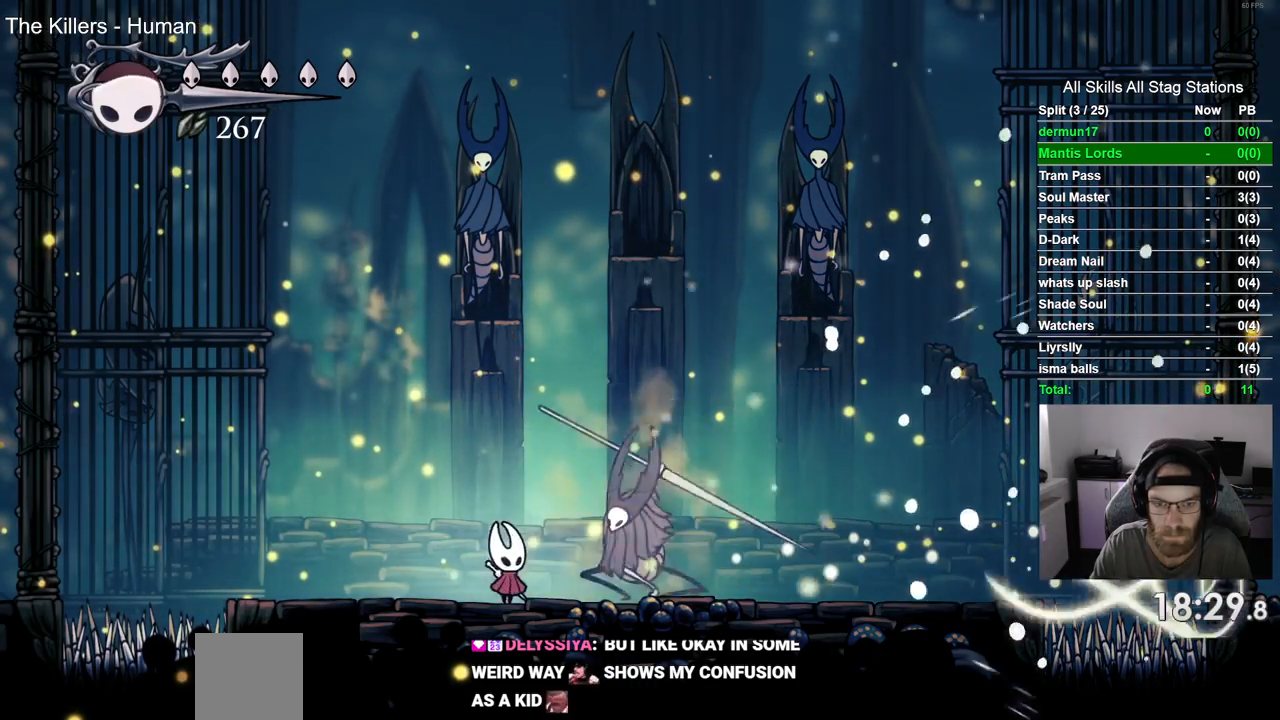
{"buttons": ["DPAD_RIGHT"], "left_stick": "center", "right_stick": "center", "events": [[17, "DPAD_RIGHT", "down"], [133, "DPAD_RIGHT", "up"], [333, "DPAD_RIGHT", "down"]]}
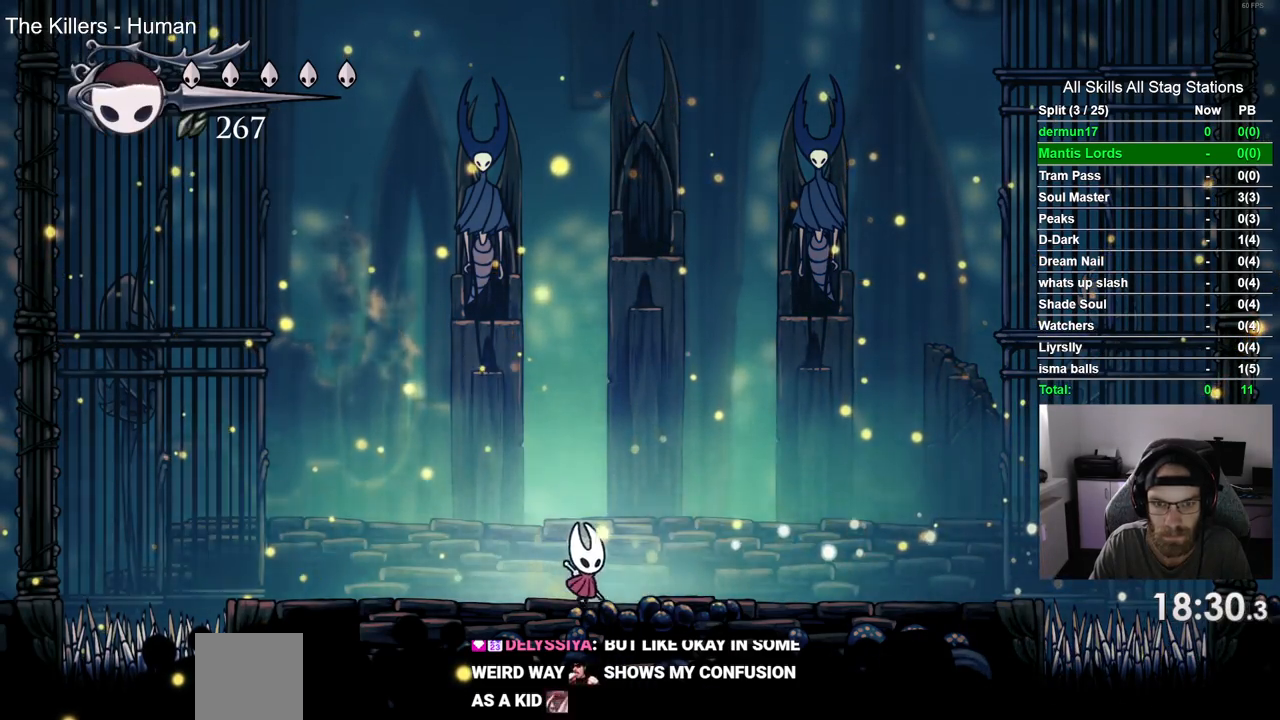
{"buttons": ["CROSS"], "left_stick": "center", "right_stick": "center", "events": [[367, "DPAD_RIGHT", "up"], [450, "CROSS", "down"]]}
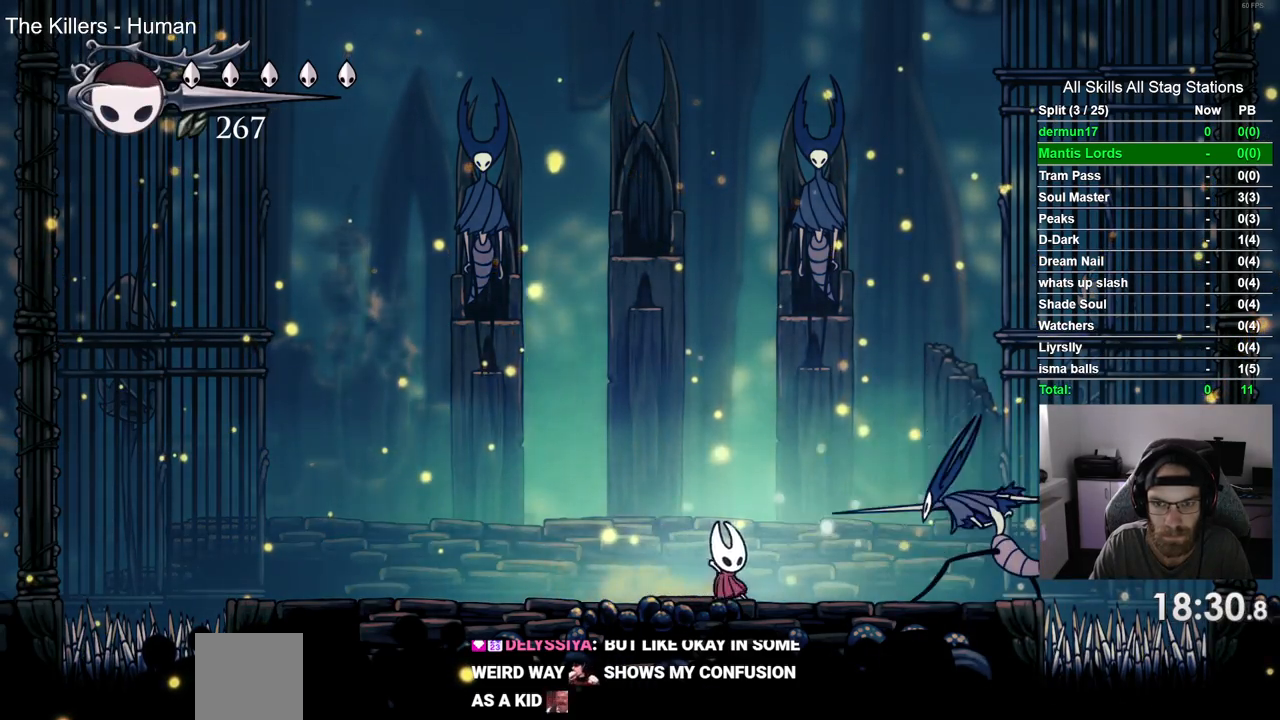
{"buttons": ["DPAD_LEFT"], "left_stick": "center", "right_stick": "center", "events": [[233, "DPAD_LEFT", "down"], [317, "CROSS", "up"]]}
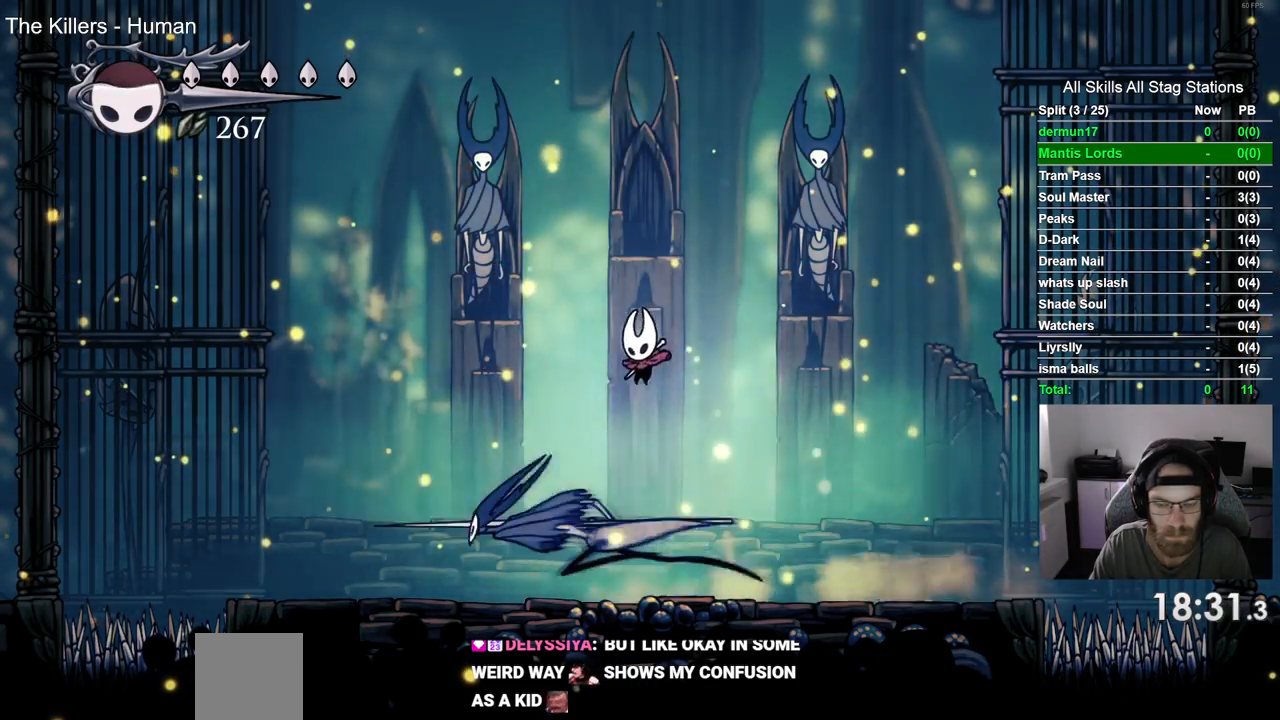
{"buttons": [], "left_stick": "center", "right_stick": "center", "events": [[500, "DPAD_LEFT", "up"]]}
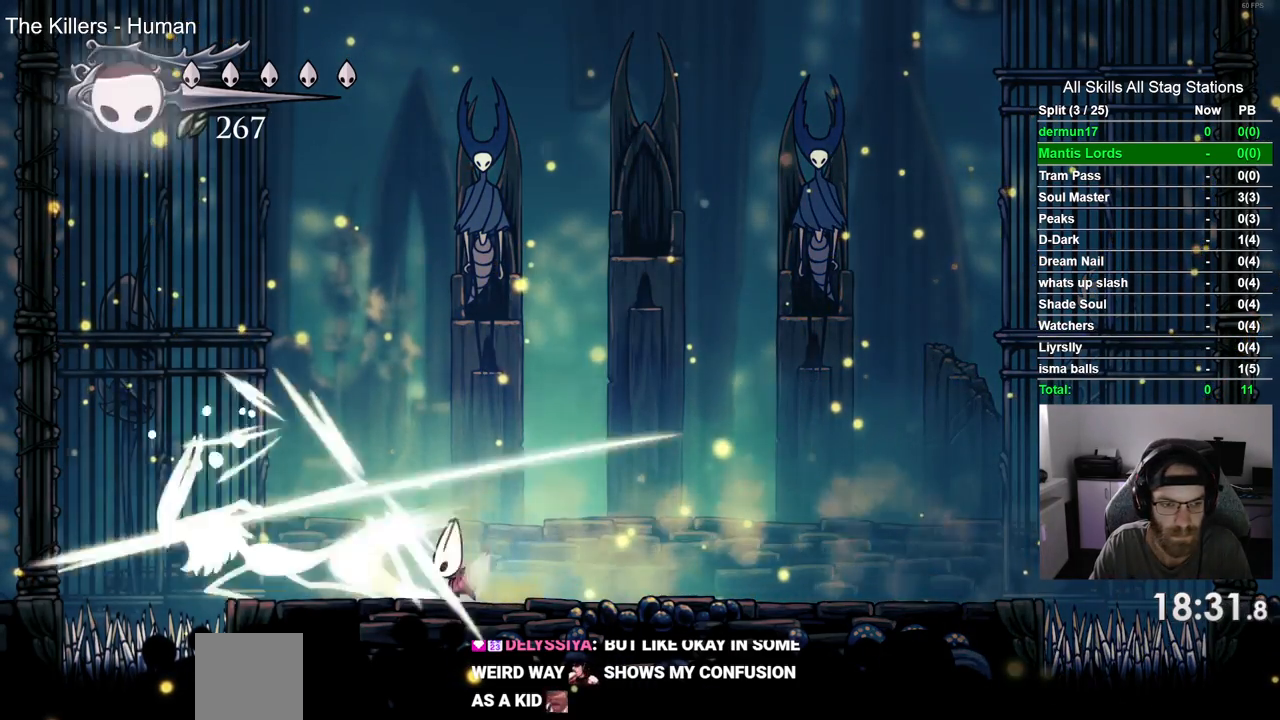
{"buttons": ["DPAD_RIGHT"], "left_stick": "center", "right_stick": "center", "events": [[350, "DPAD_RIGHT", "down"]]}
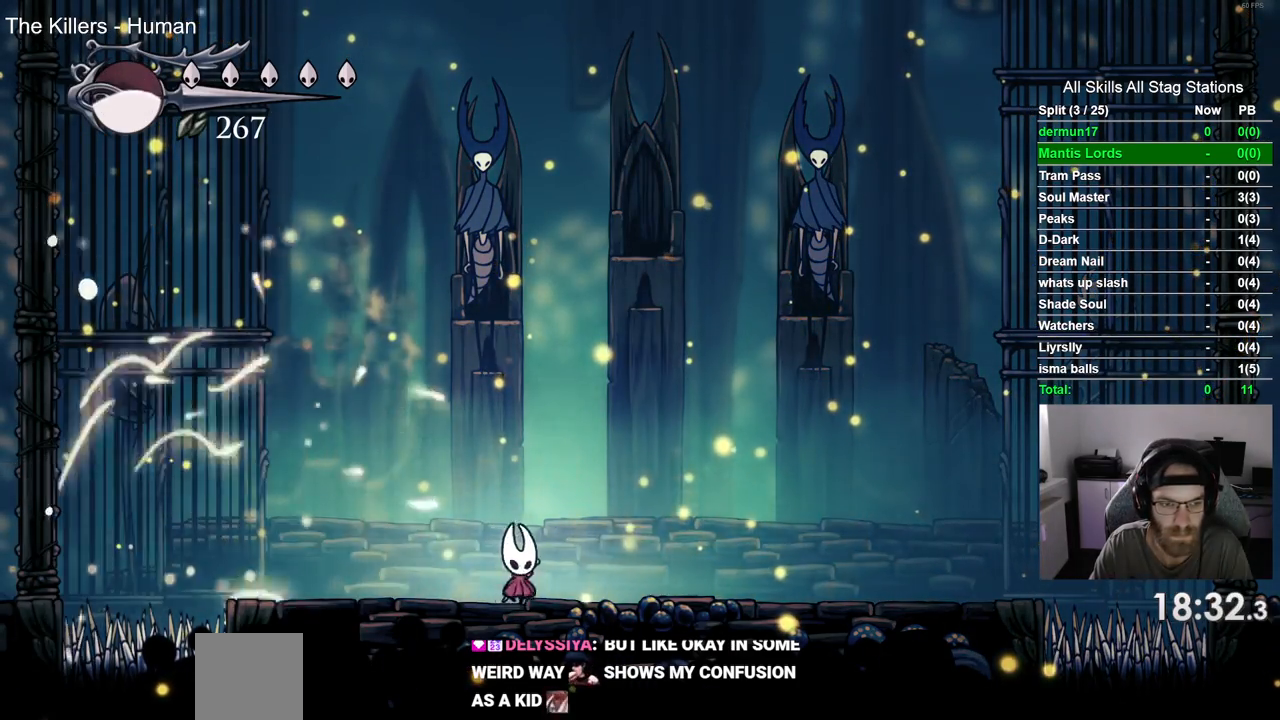
{"buttons": ["DPAD_RIGHT"], "left_stick": "center", "right_stick": "center", "events": []}
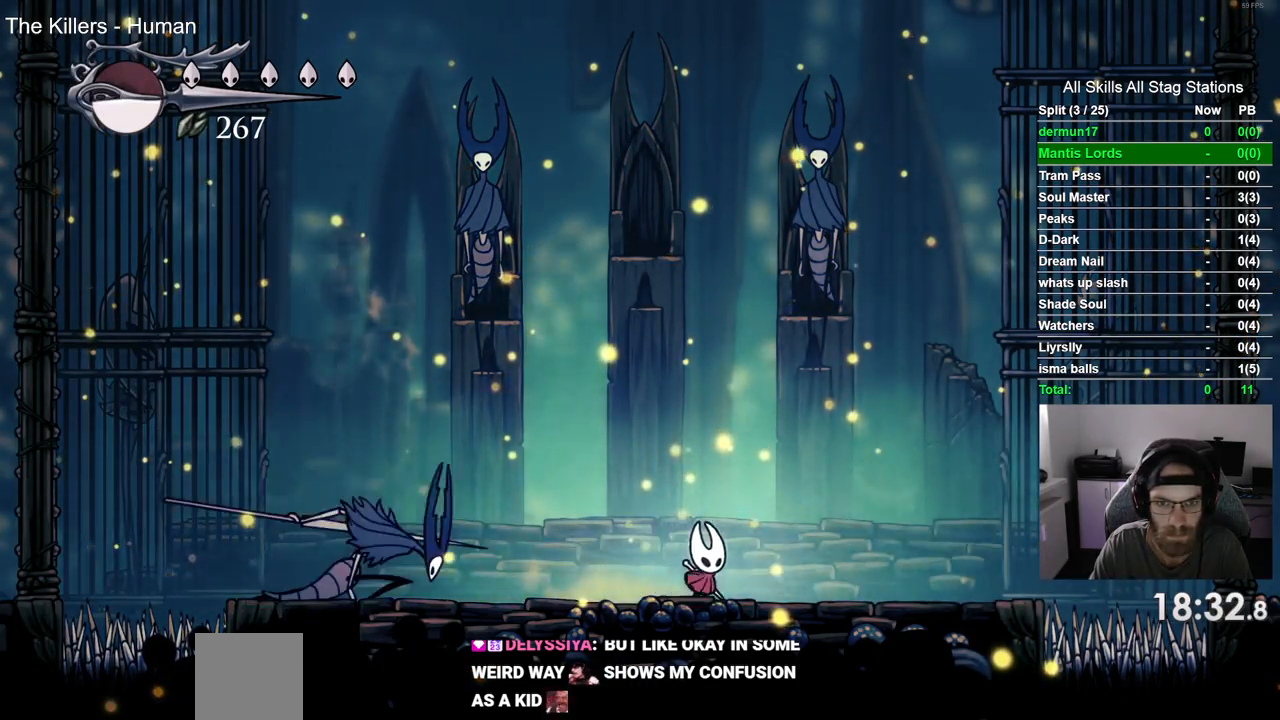
{"buttons": ["CROSS"], "left_stick": "center", "right_stick": "center", "events": [[33, "DPAD_RIGHT", "up"], [350, "CROSS", "down"]]}
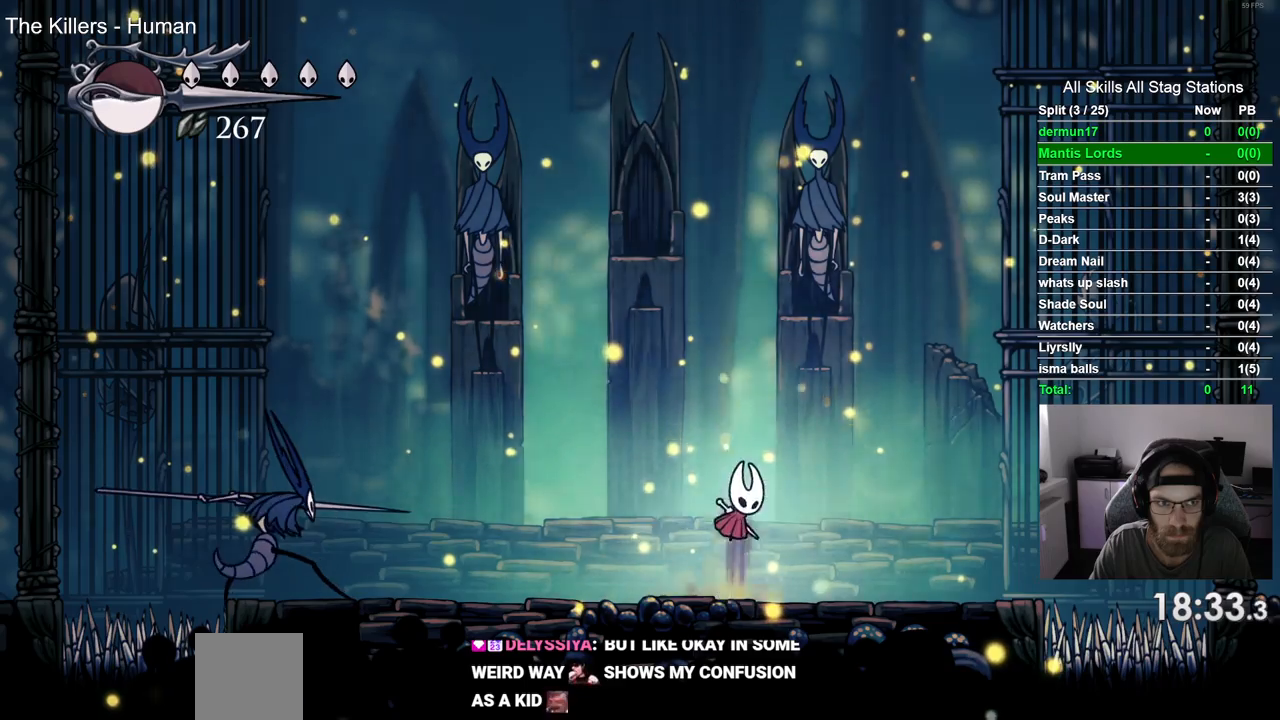
{"buttons": ["DPAD_RIGHT"], "left_stick": "center", "right_stick": "center", "events": [[150, "CROSS", "up"], [300, "DPAD_RIGHT", "down"]]}
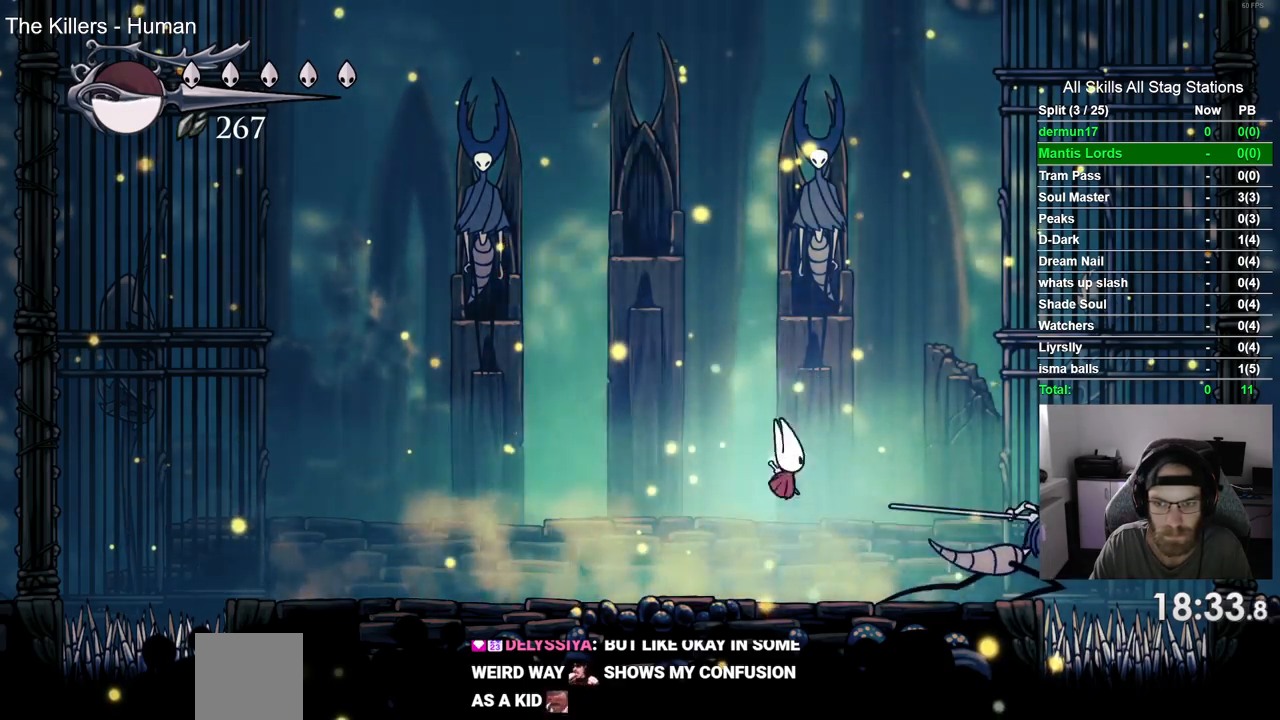
{"buttons": [], "left_stick": "center", "right_stick": "center", "events": [[100, "DPAD_RIGHT", "up"]]}
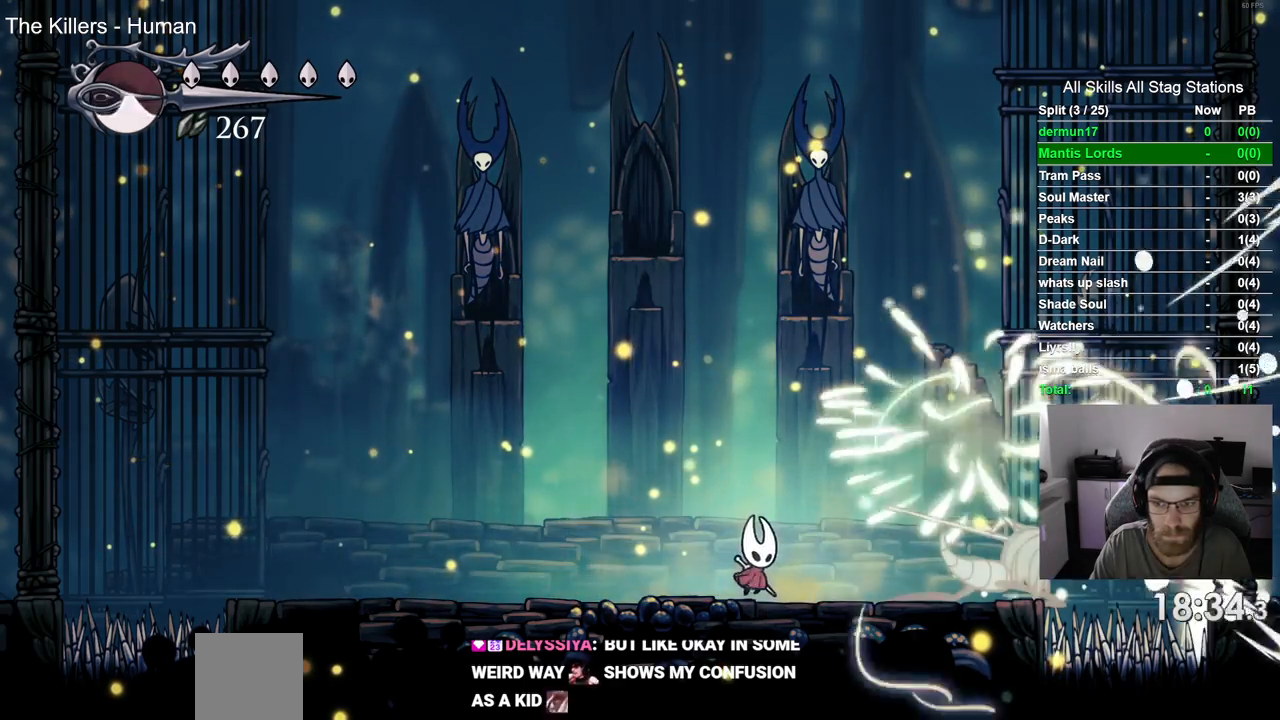
{"buttons": [], "left_stick": "center", "right_stick": "center", "events": [[100, "DPAD_LEFT", "down"], [467, "DPAD_LEFT", "up"]]}
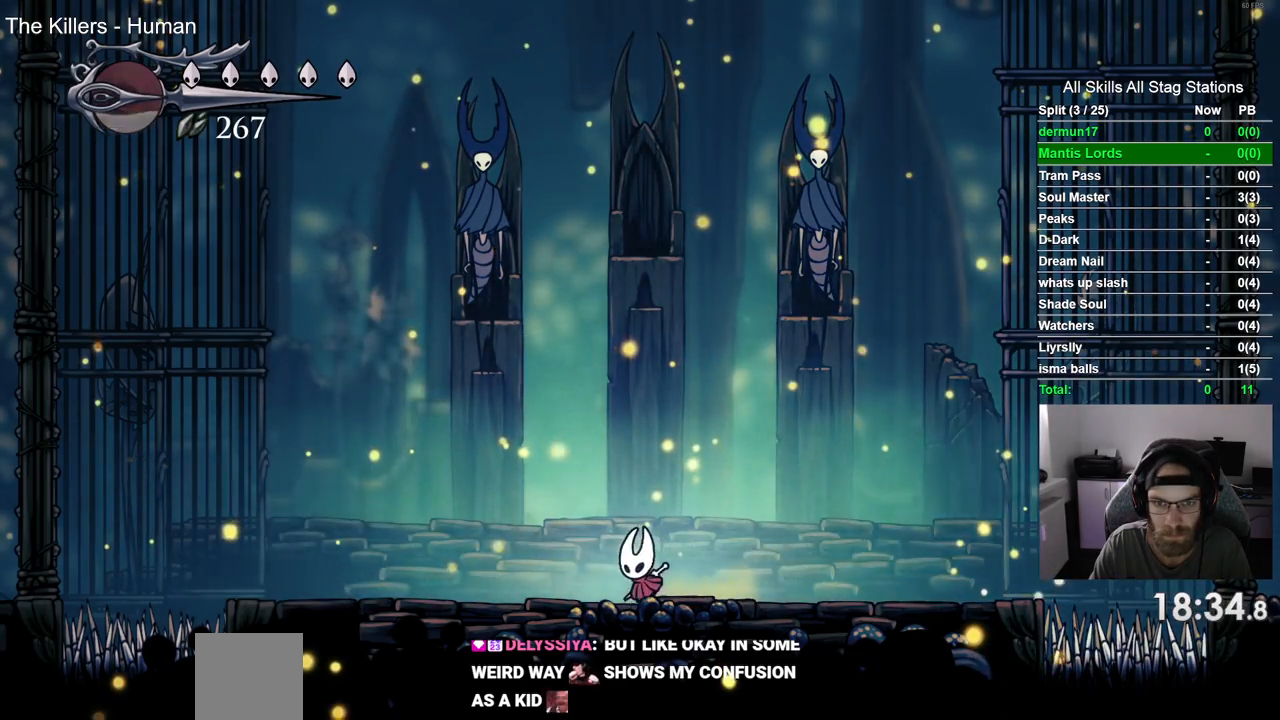
{"buttons": [], "left_stick": "center", "right_stick": "center", "events": [[267, "DPAD_LEFT", "down"], [383, "DPAD_LEFT", "up"]]}
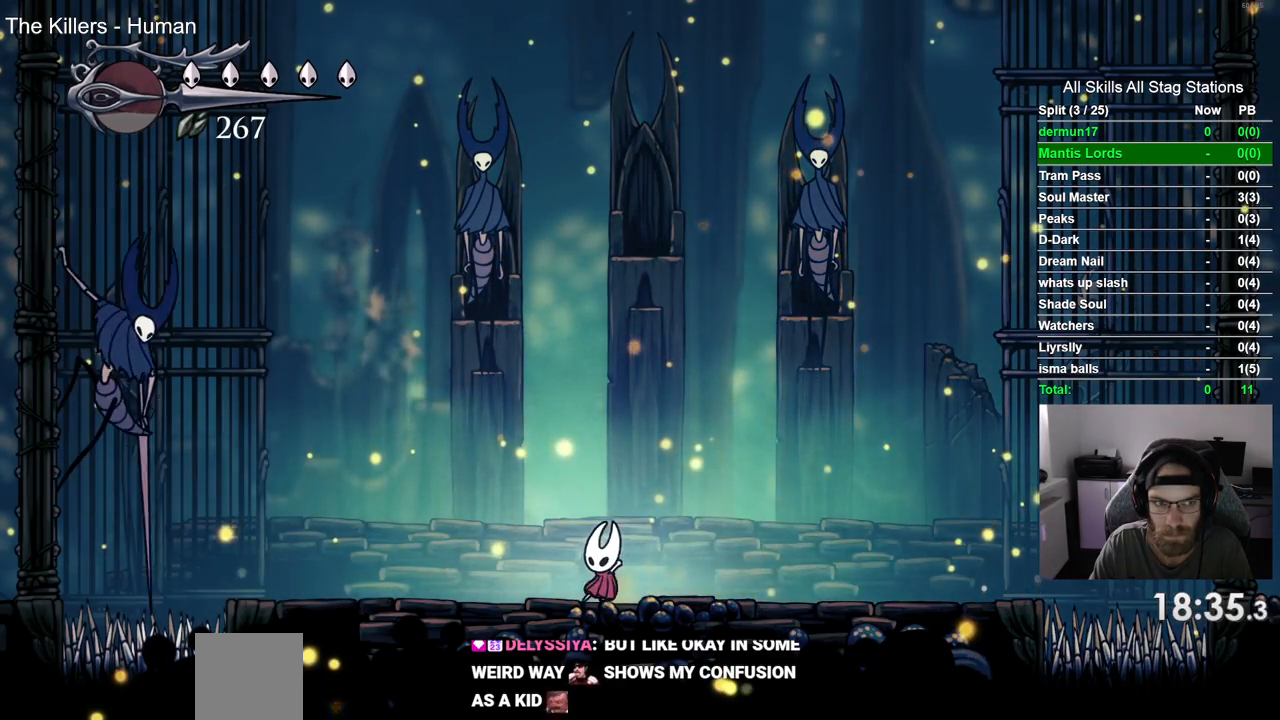
{"buttons": ["DPAD_LEFT"], "left_stick": "center", "right_stick": "center", "events": [[267, "DPAD_LEFT", "down"]]}
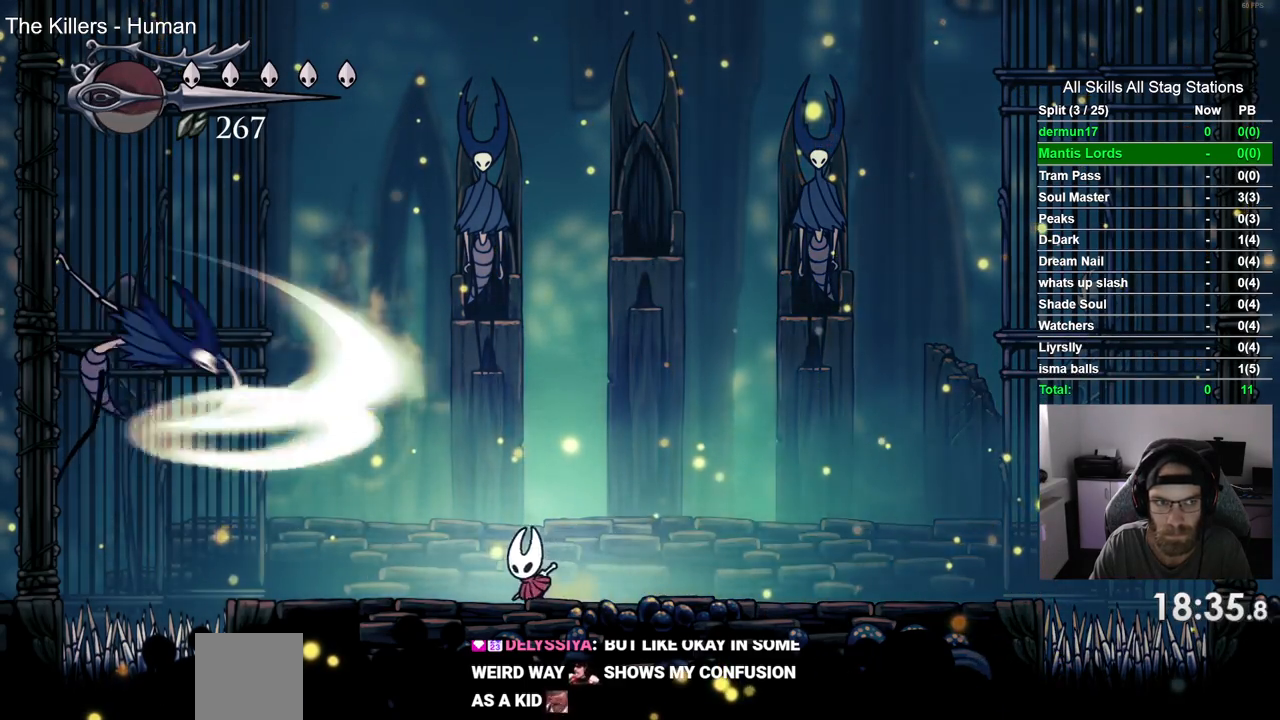
{"buttons": ["CROSS", "DPAD_LEFT"], "left_stick": "center", "right_stick": "center", "events": [[367, "CROSS", "down"]]}
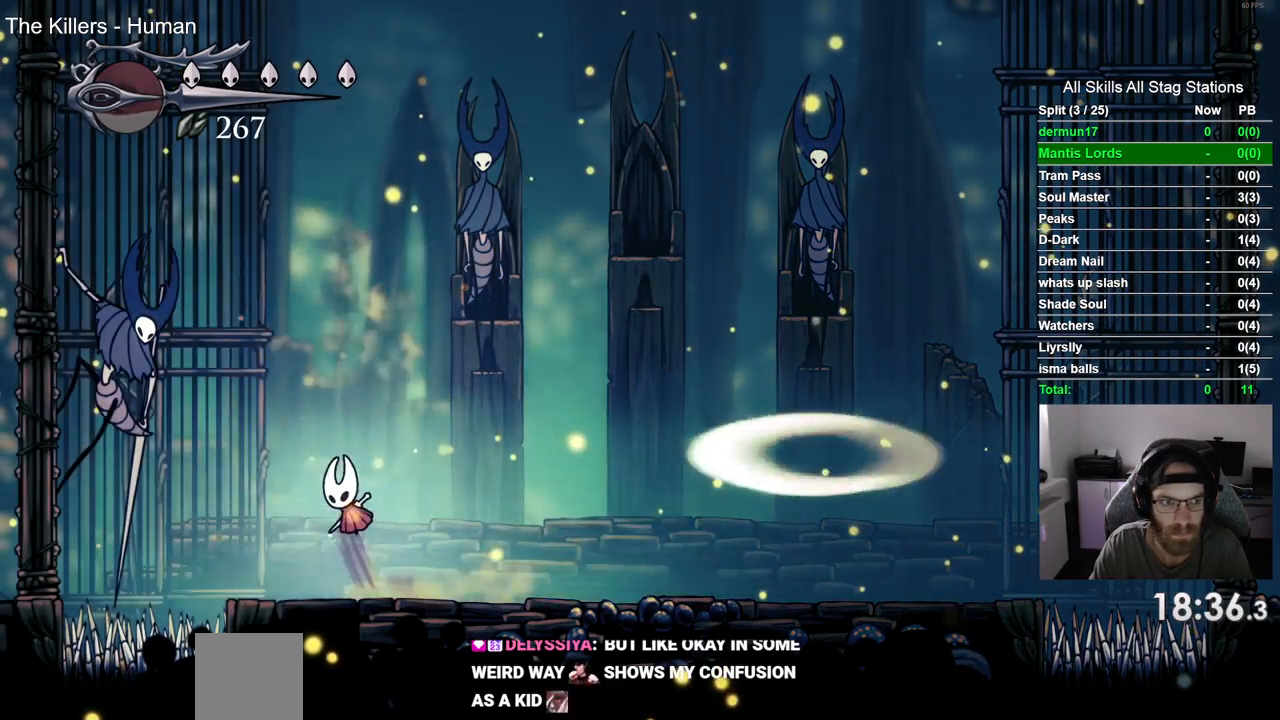
{"buttons": [], "left_stick": "center", "right_stick": "center", "events": [[183, "DPAD_LEFT", "up"], [233, "CROSS", "up"]]}
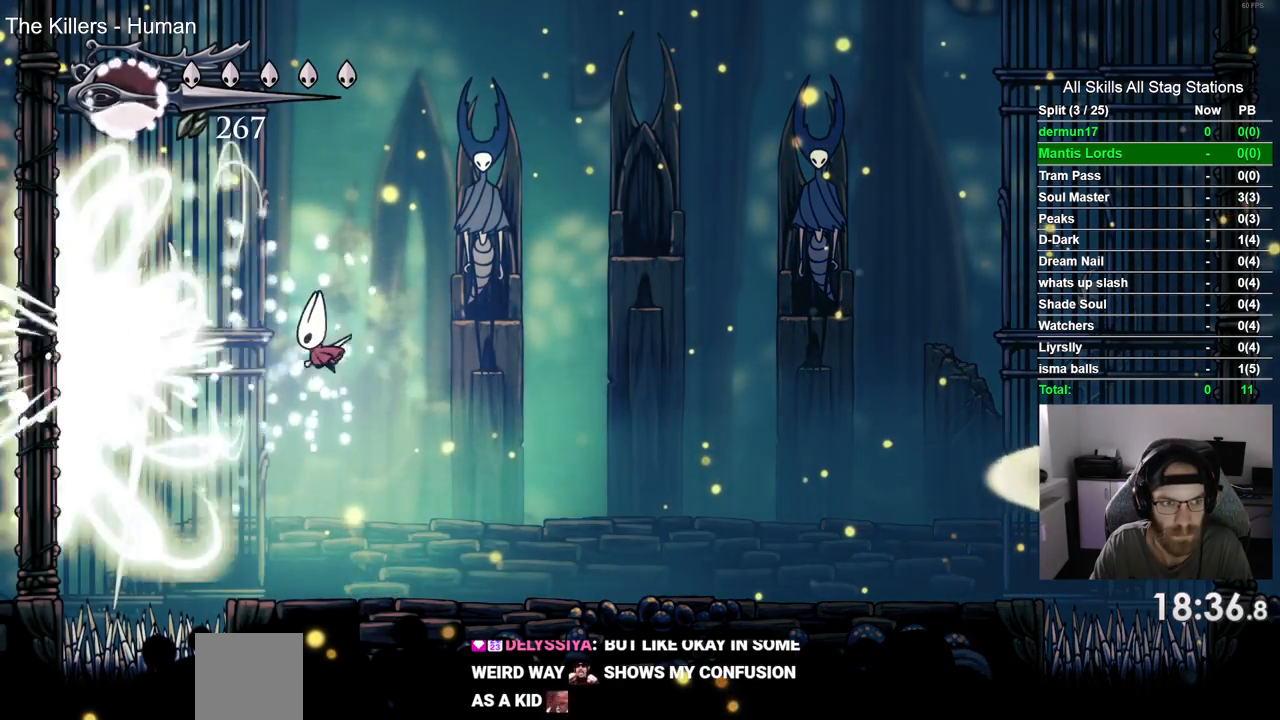
{"buttons": ["DPAD_RIGHT"], "left_stick": "center", "right_stick": "center", "events": [[50, "DPAD_LEFT", "down"], [283, "DPAD_LEFT", "up"], [417, "DPAD_RIGHT", "down"]]}
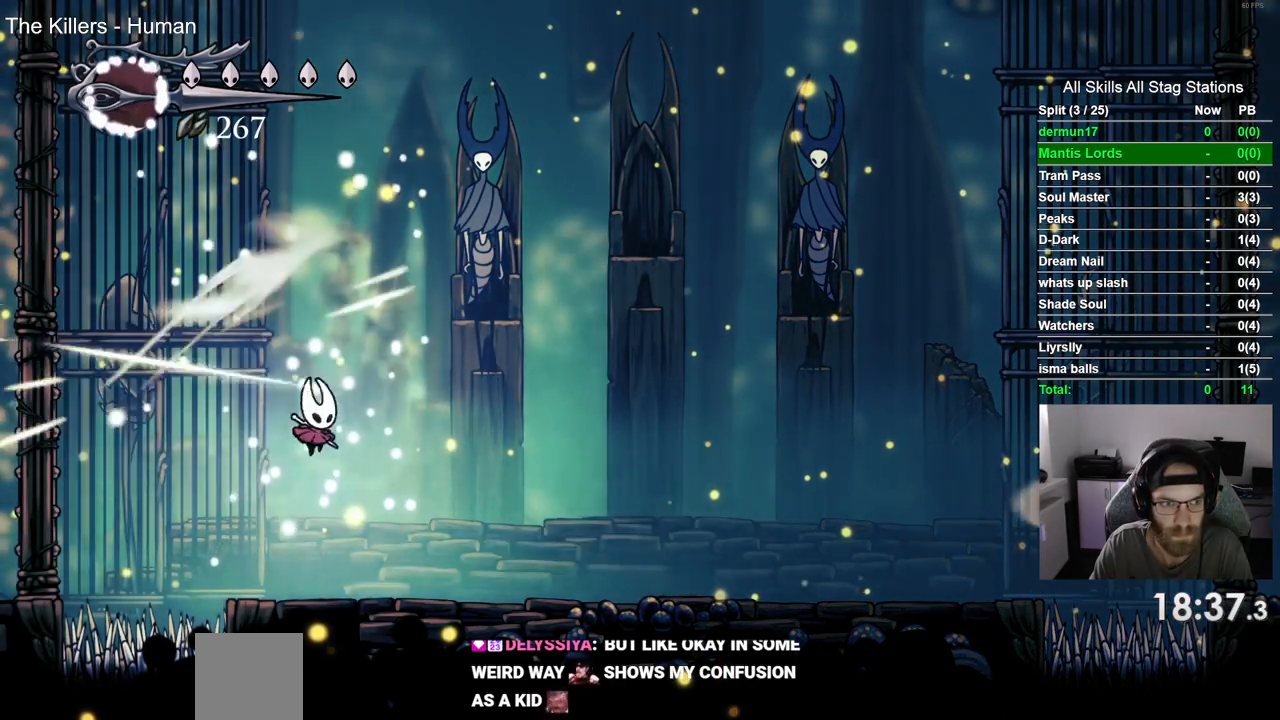
{"buttons": ["CROSS", "DPAD_RIGHT"], "left_stick": "center", "right_stick": "center", "events": [[183, "DPAD_RIGHT", "up"], [317, "DPAD_RIGHT", "down"], [333, "CROSS", "down"]]}
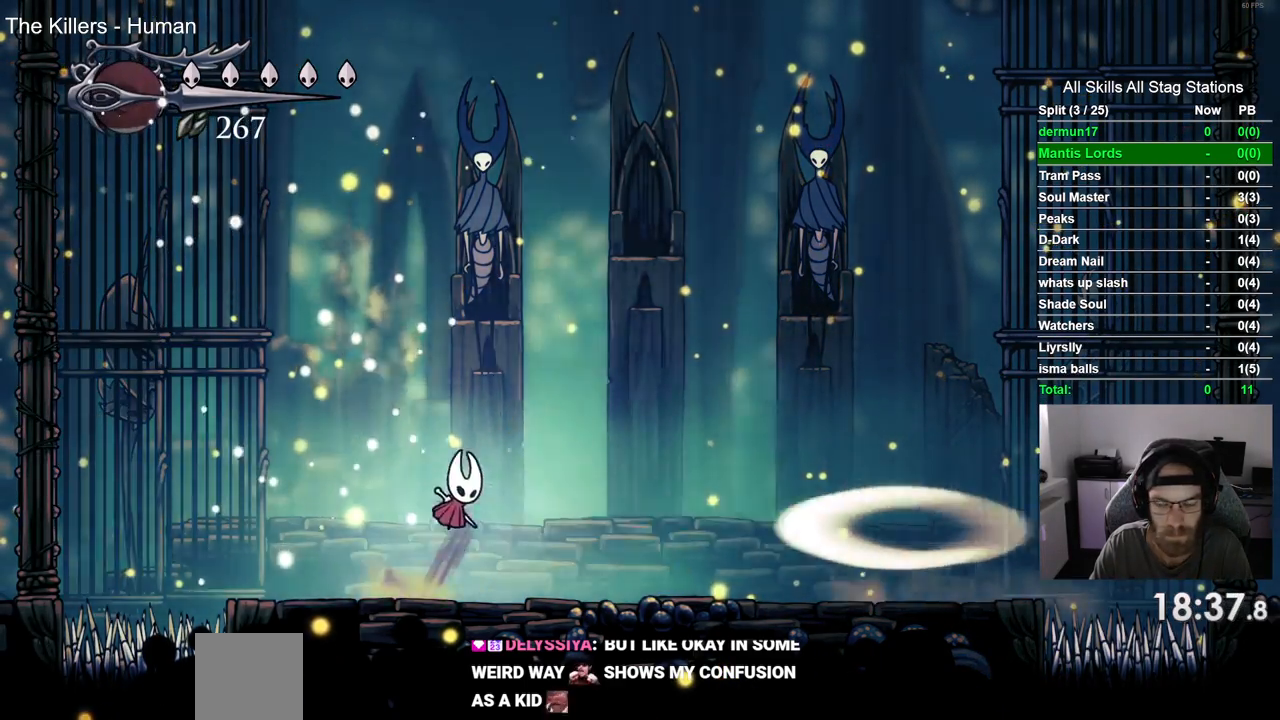
{"buttons": [], "left_stick": "center", "right_stick": "center", "events": [[283, "CROSS", "up"], [483, "DPAD_RIGHT", "up"]]}
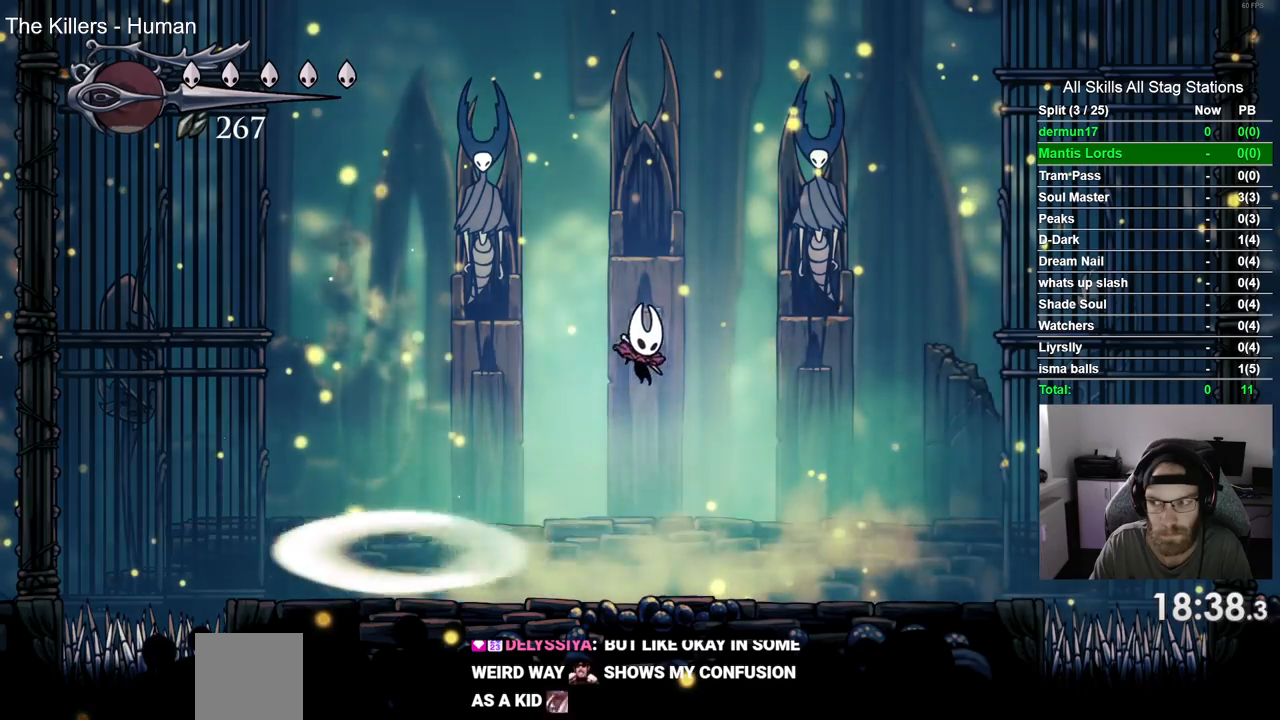
{"buttons": ["CROSS"], "left_stick": "center", "right_stick": "center", "events": [[217, "DPAD_RIGHT", "down"], [383, "DPAD_RIGHT", "up"], [433, "CROSS", "down"]]}
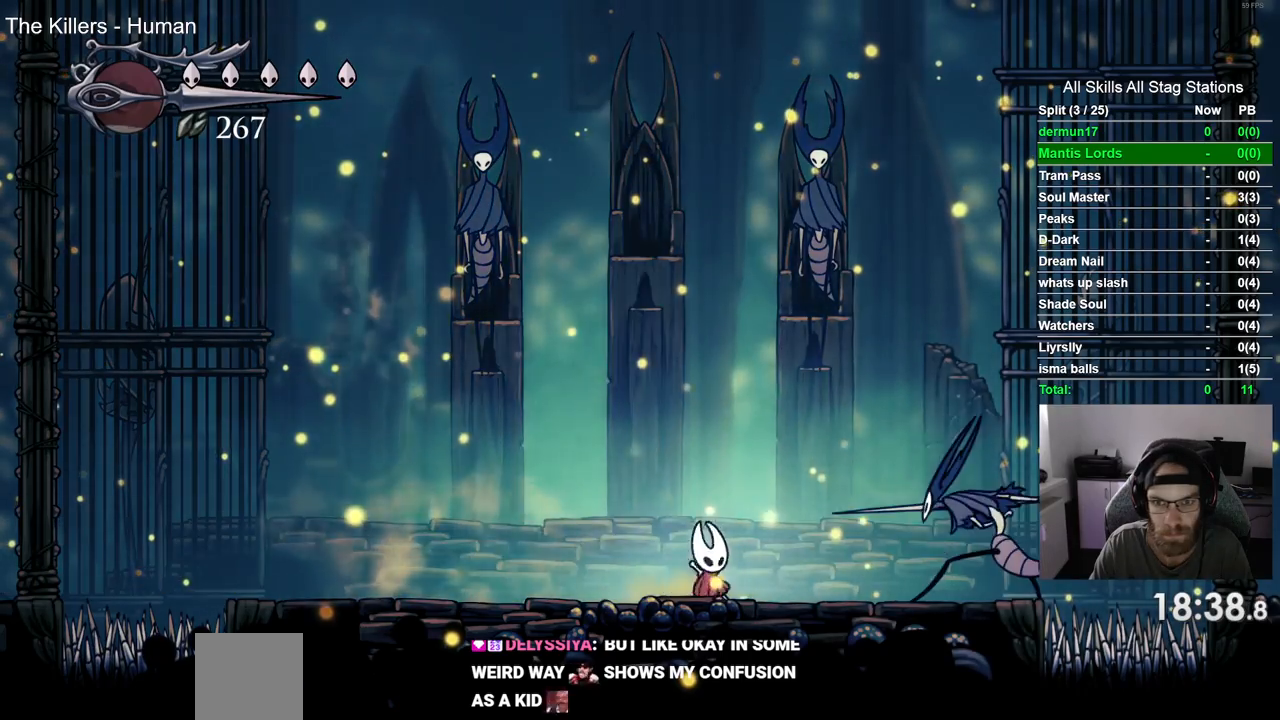
{"buttons": ["DPAD_LEFT"], "left_stick": "center", "right_stick": "center", "events": [[183, "DPAD_LEFT", "down"], [317, "CROSS", "up"]]}
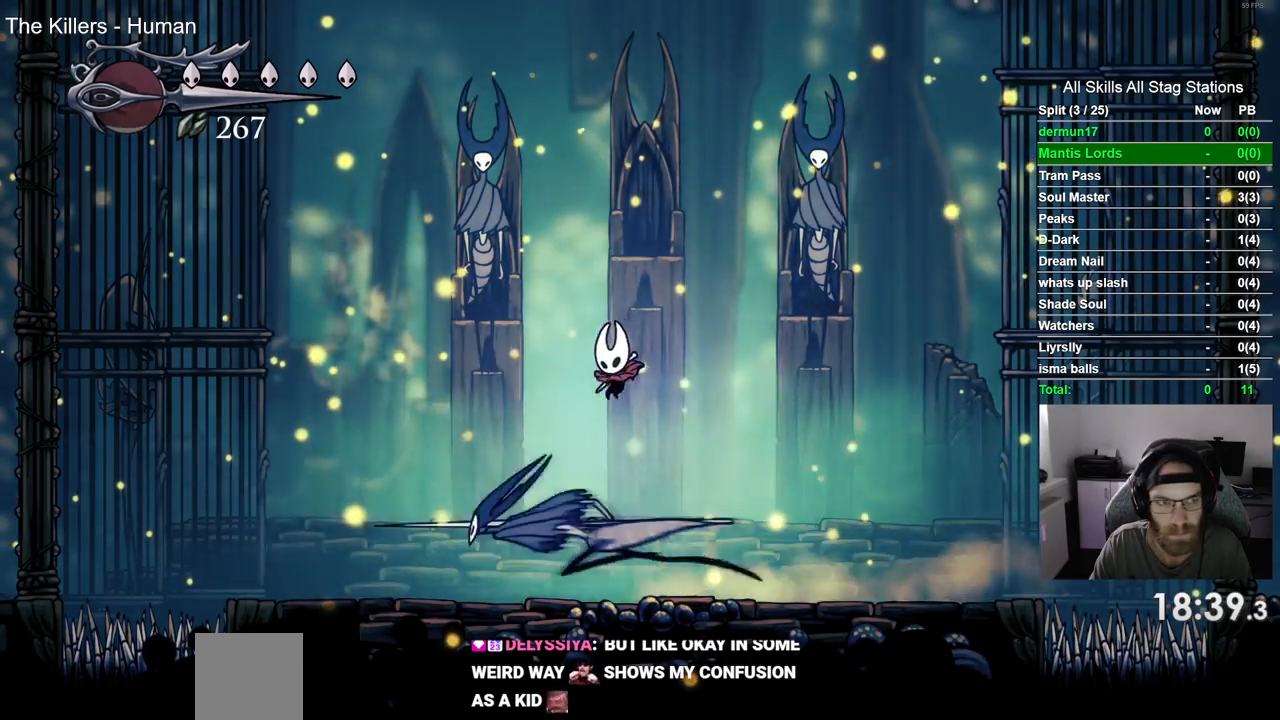
{"buttons": [], "left_stick": "center", "right_stick": "center", "events": [[500, "DPAD_LEFT", "up"]]}
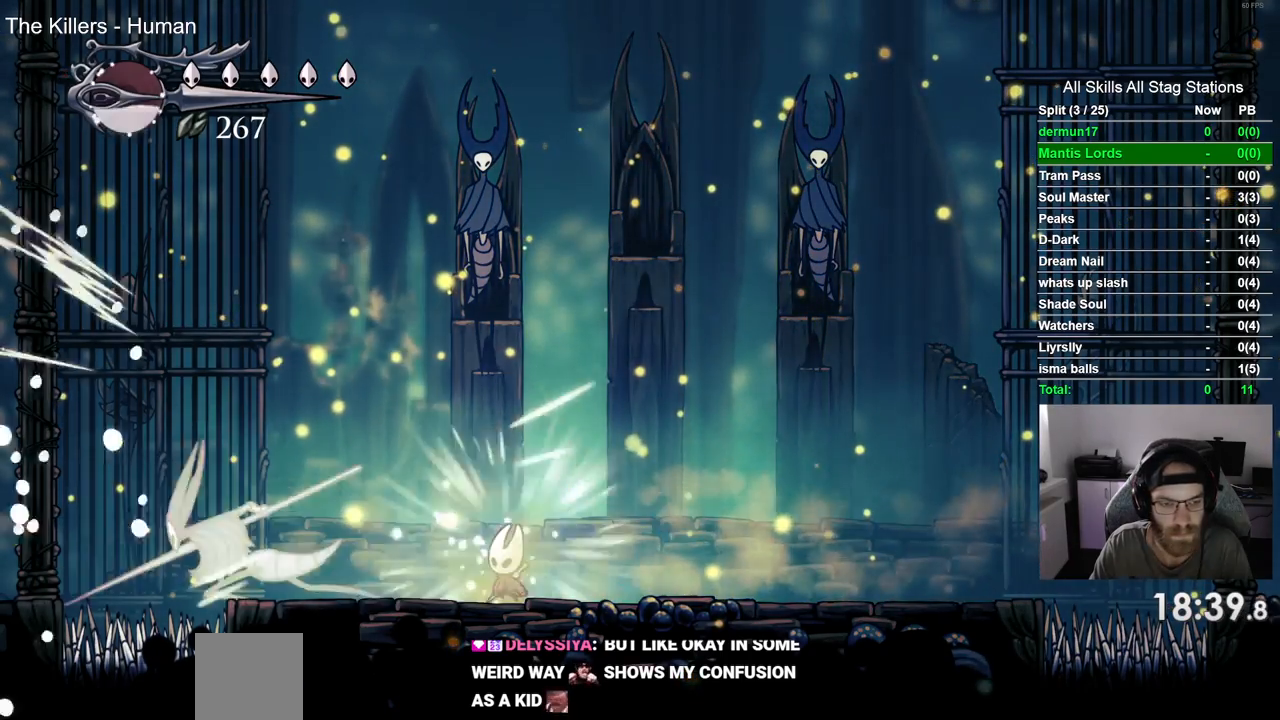
{"buttons": ["DPAD_RIGHT"], "left_stick": "center", "right_stick": "center", "events": [[117, "DPAD_LEFT", "down"], [283, "DPAD_LEFT", "up"], [450, "DPAD_RIGHT", "down"]]}
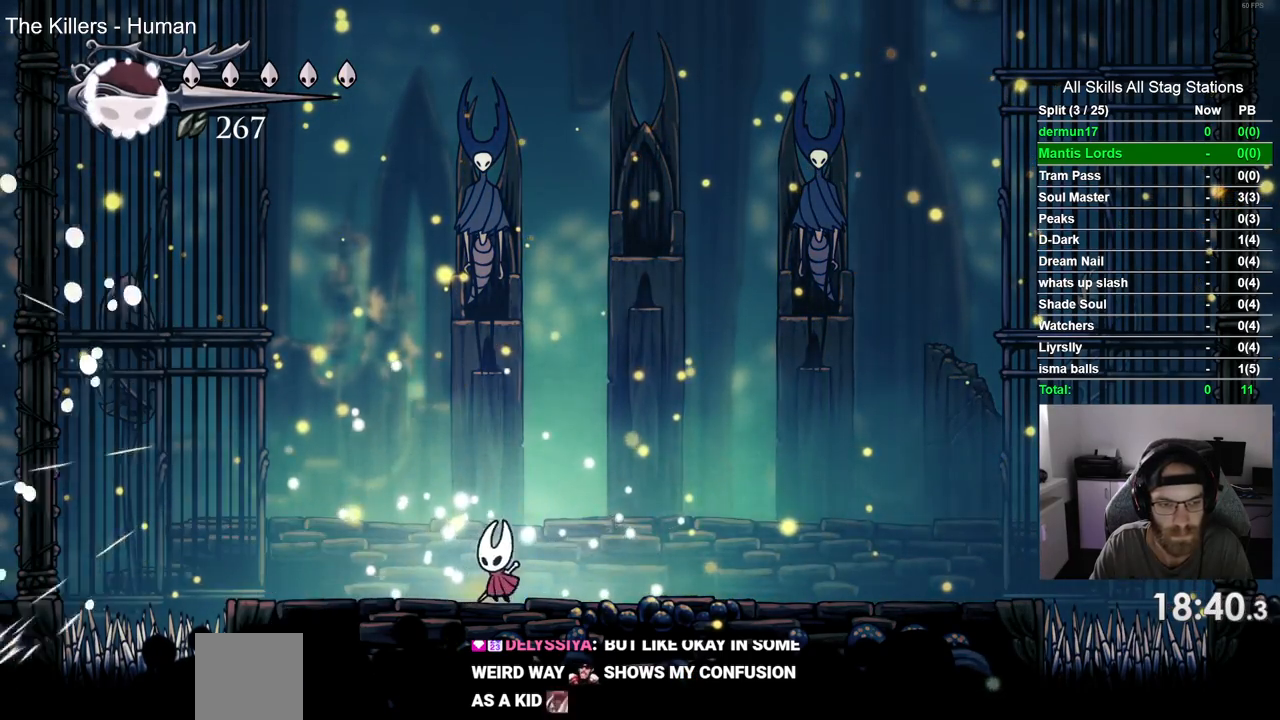
{"buttons": [], "left_stick": "center", "right_stick": "center", "events": [[433, "DPAD_RIGHT", "up"]]}
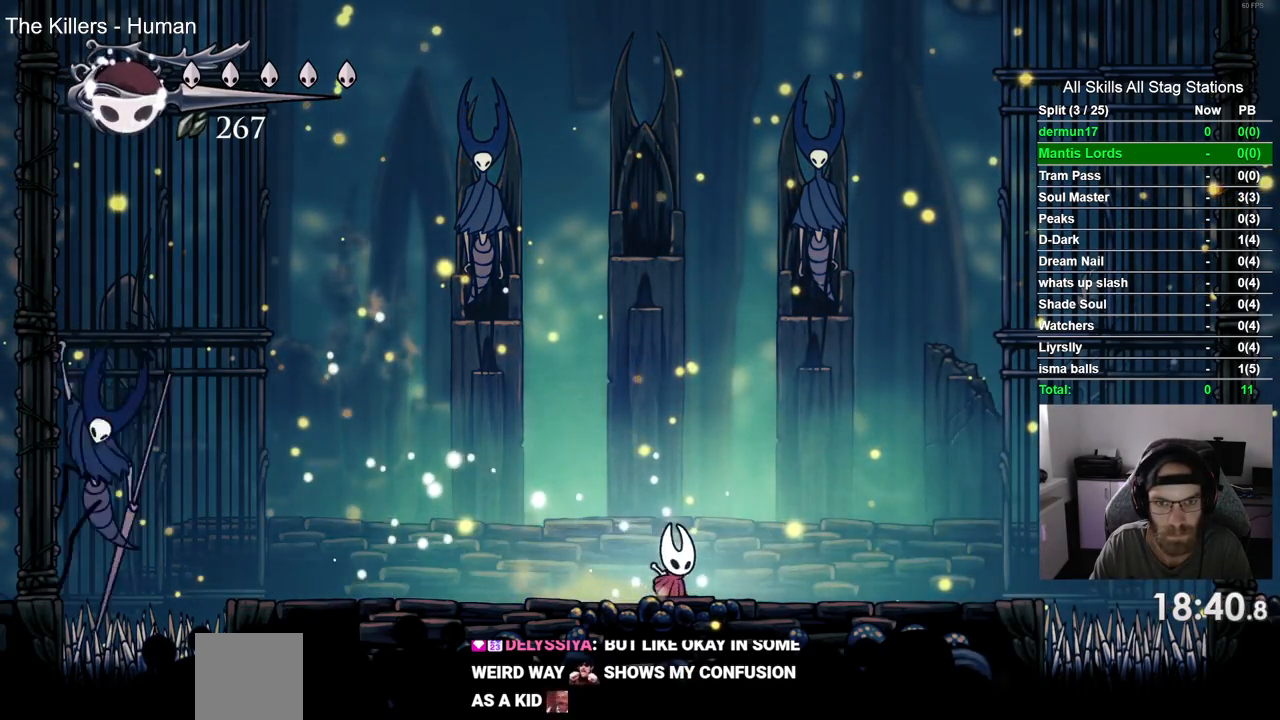
{"buttons": ["CROSS"], "left_stick": "center", "right_stick": "center", "events": [[283, "DPAD_LEFT", "down"], [350, "DPAD_LEFT", "up"], [450, "CROSS", "down"]]}
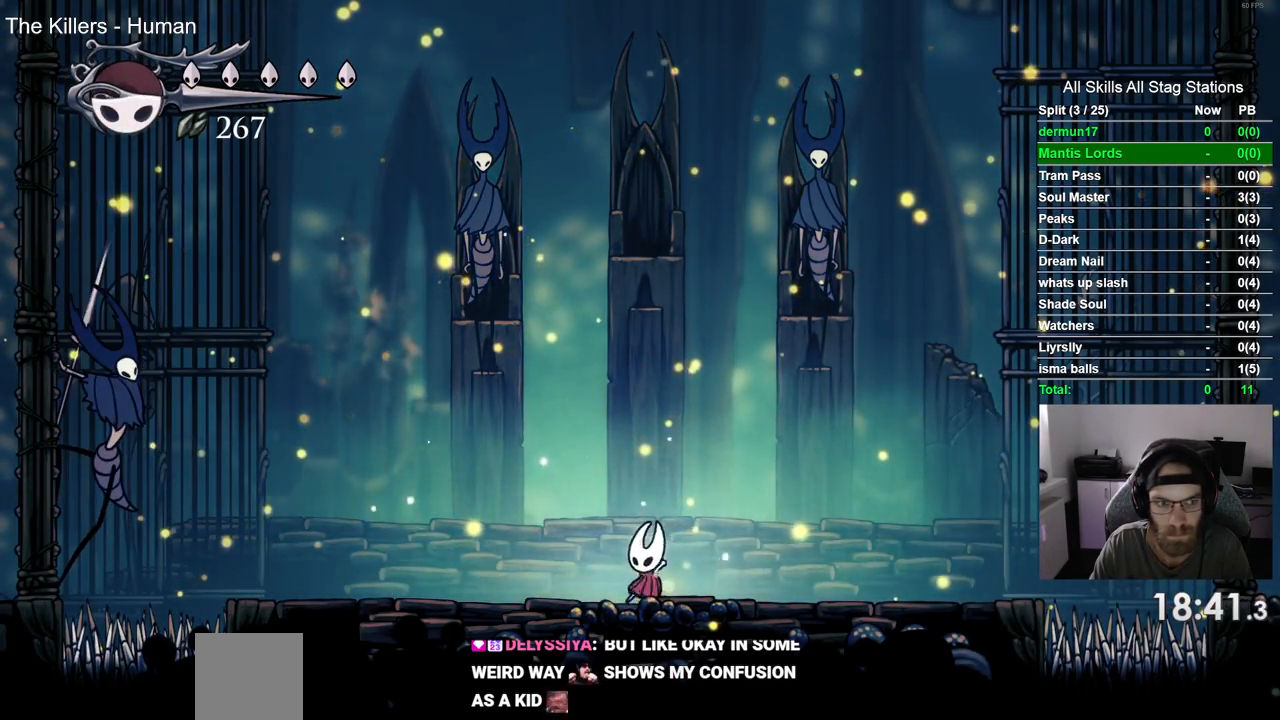
{"buttons": ["DPAD_LEFT"], "left_stick": "center", "right_stick": "center", "events": [[17, "DPAD_LEFT", "down"], [317, "CROSS", "up"]]}